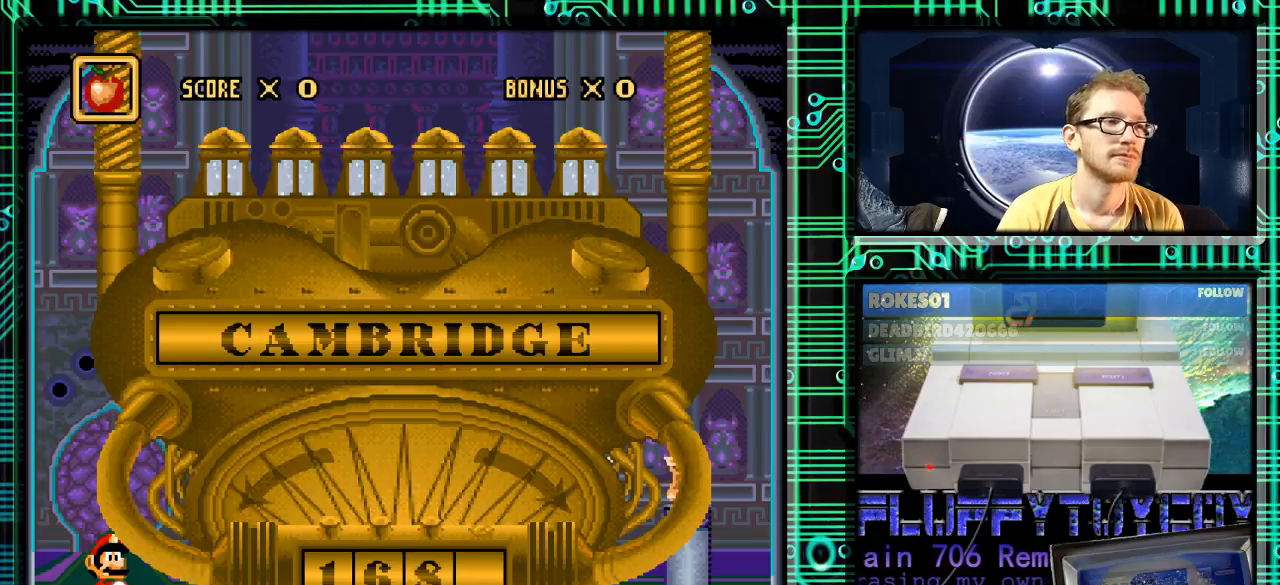
Gameplay with a controller (Nintendo layout); each line is a JSON object with the inputs held at the frame after it. "events" lists button and stick changes between this image and that frame as [ms after this image, input, new state], when the widget could be followed in between. Not read: L3 R3.
{"buttons": [], "events": []}
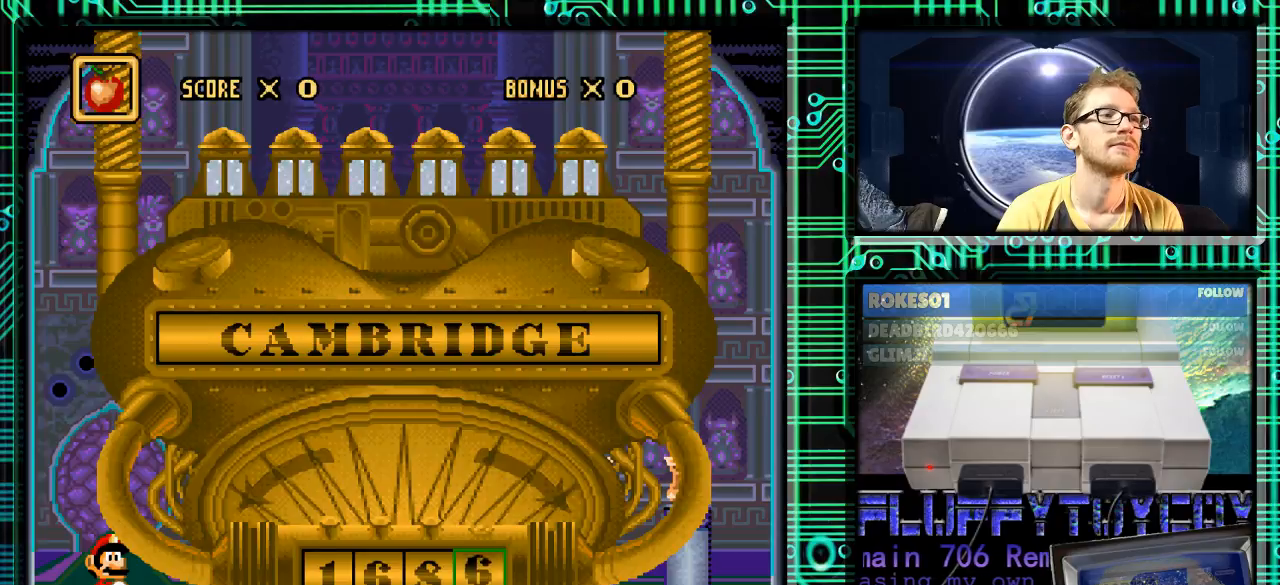
{"buttons": [], "events": [[133, "DPAD_UP", "down"], [267, "DPAD_UP", "up"]]}
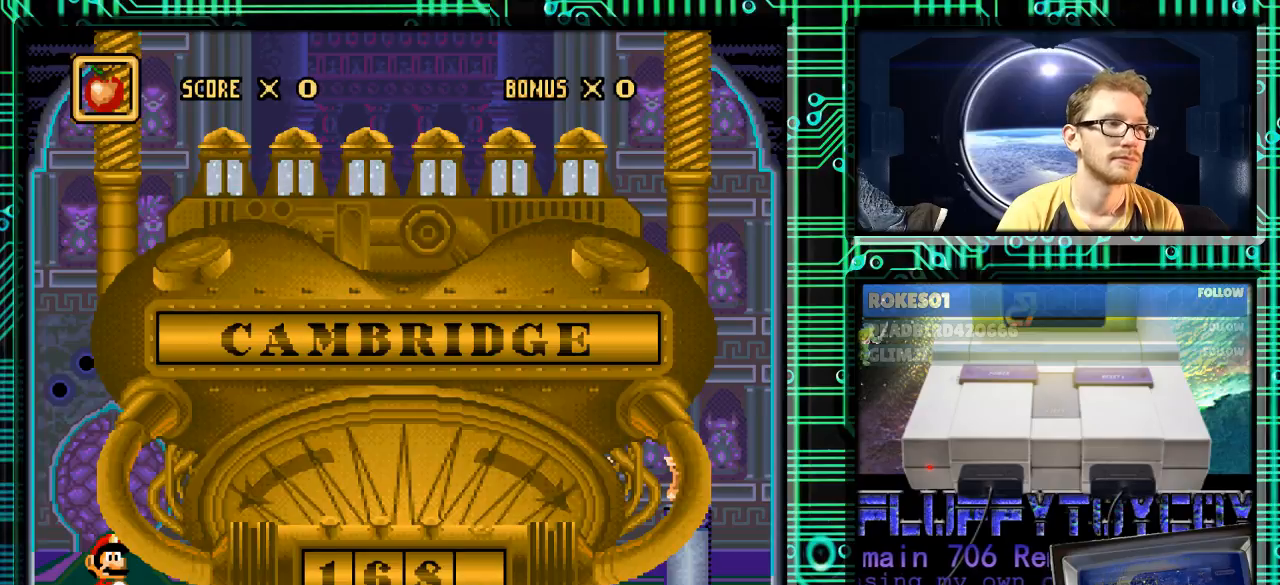
{"buttons": [], "events": []}
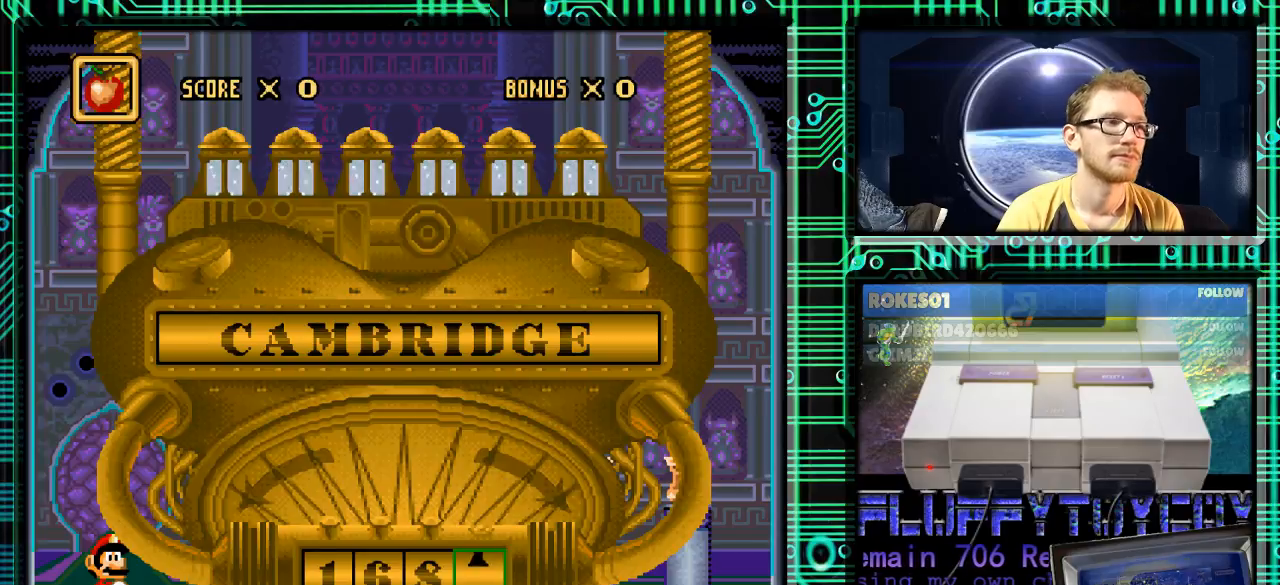
{"buttons": [], "events": []}
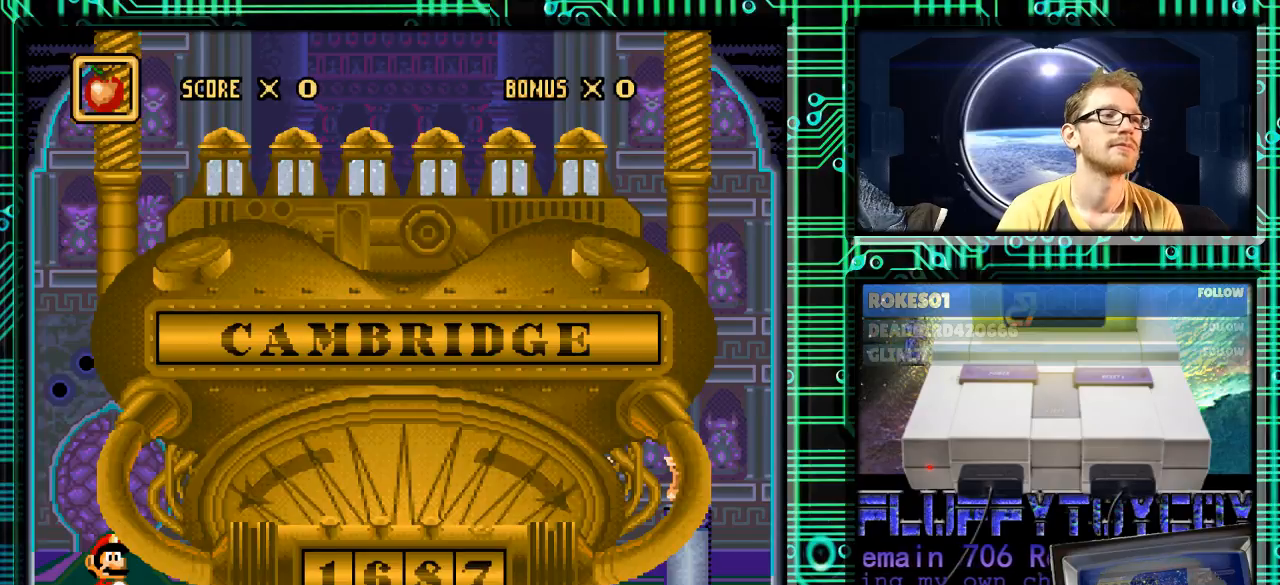
{"buttons": [], "events": []}
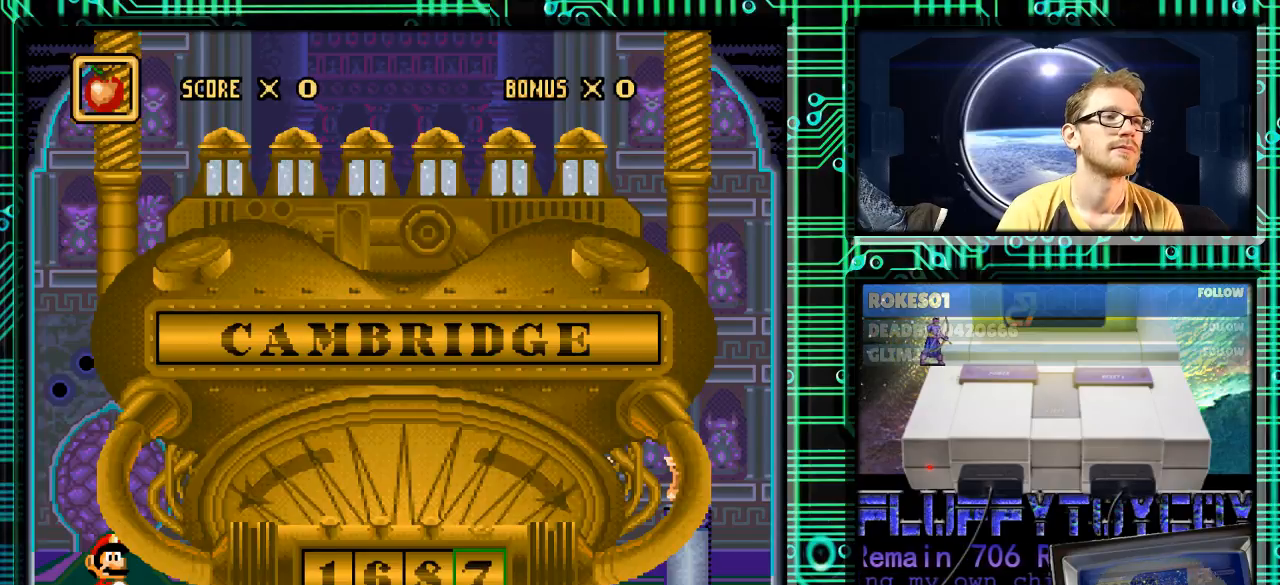
{"buttons": [], "events": []}
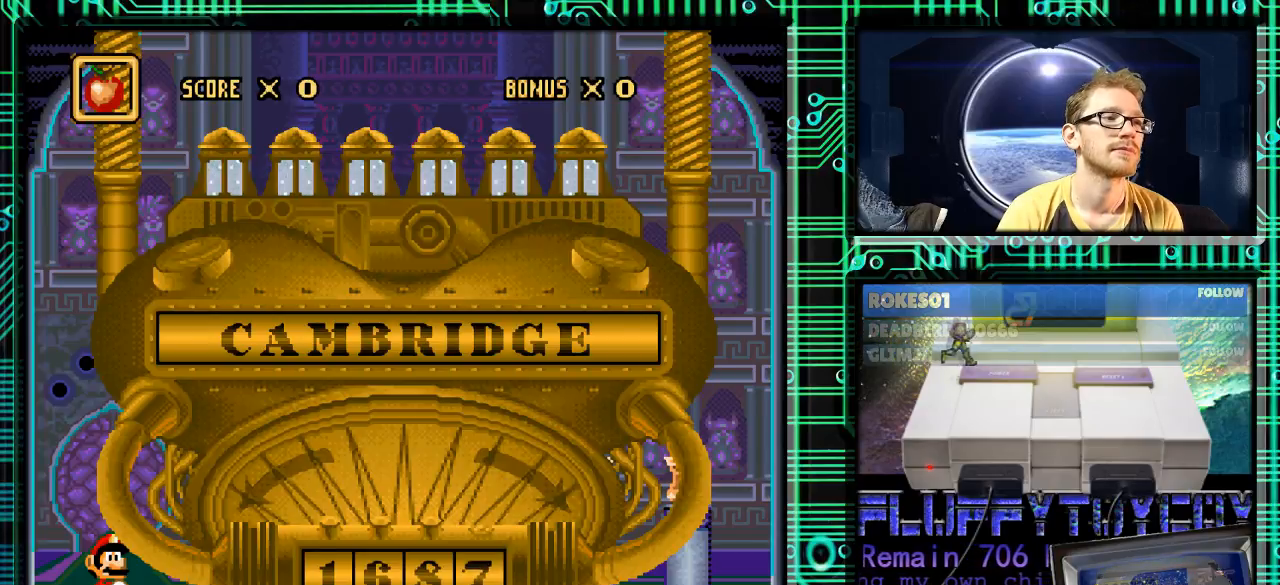
{"buttons": [], "events": []}
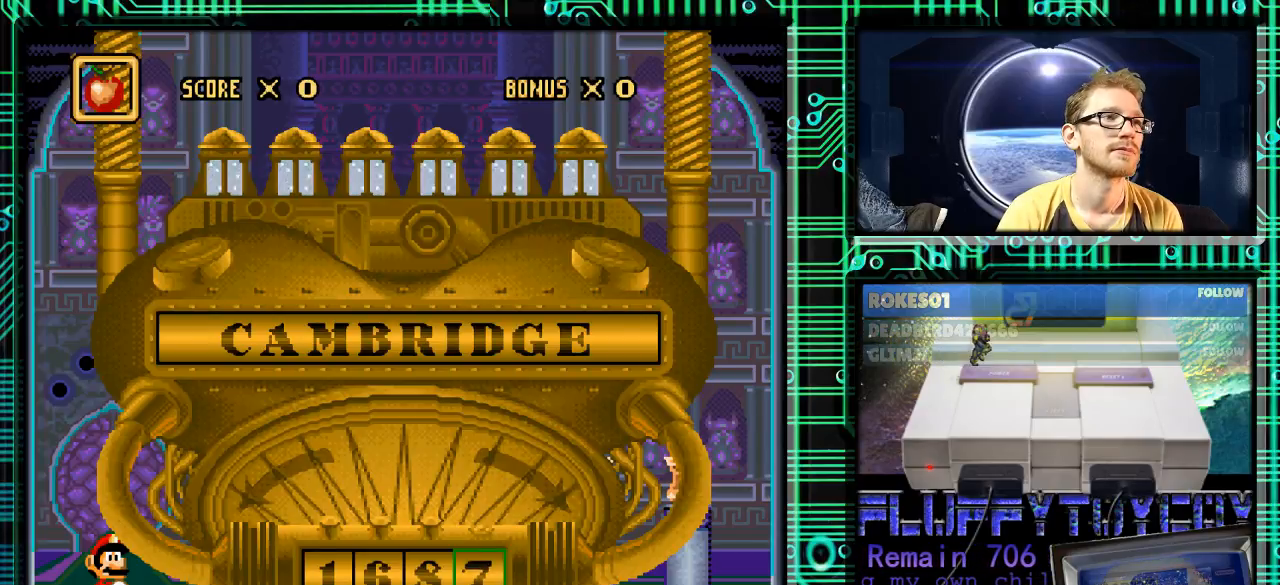
{"buttons": [], "events": []}
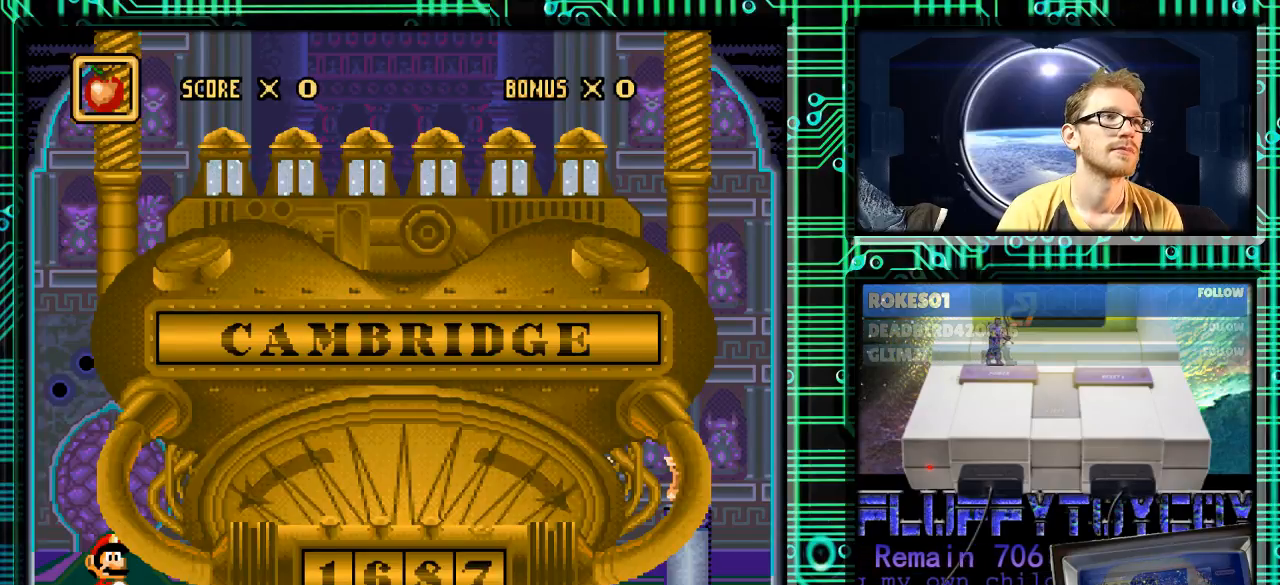
{"buttons": [], "events": []}
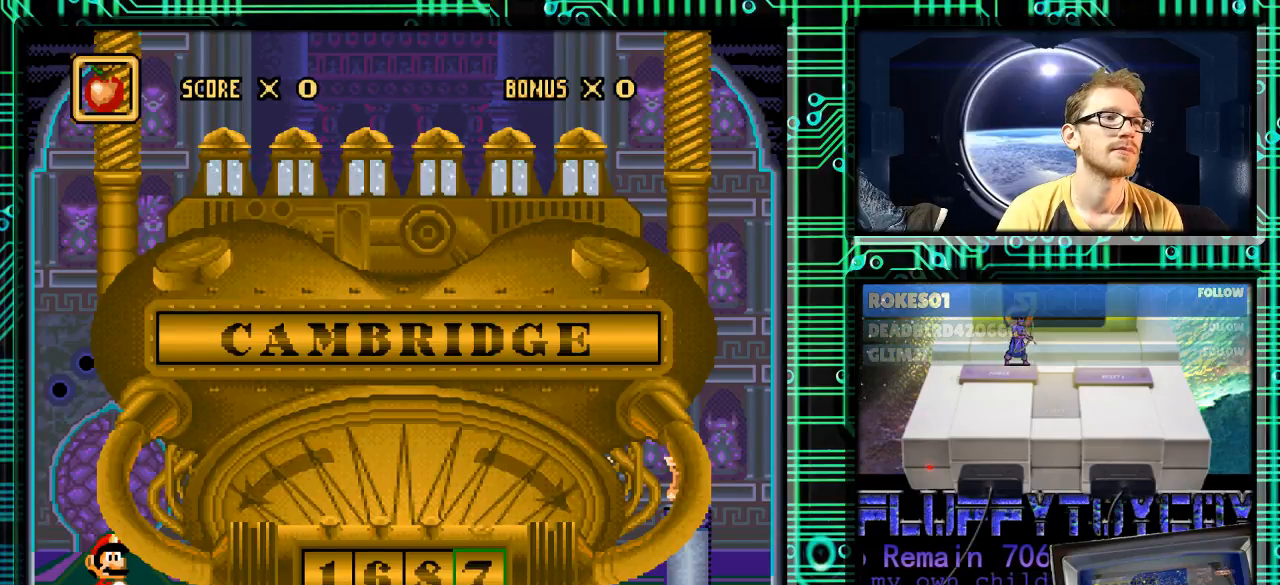
{"buttons": [], "events": [[367, "X", "down"], [467, "X", "up"]]}
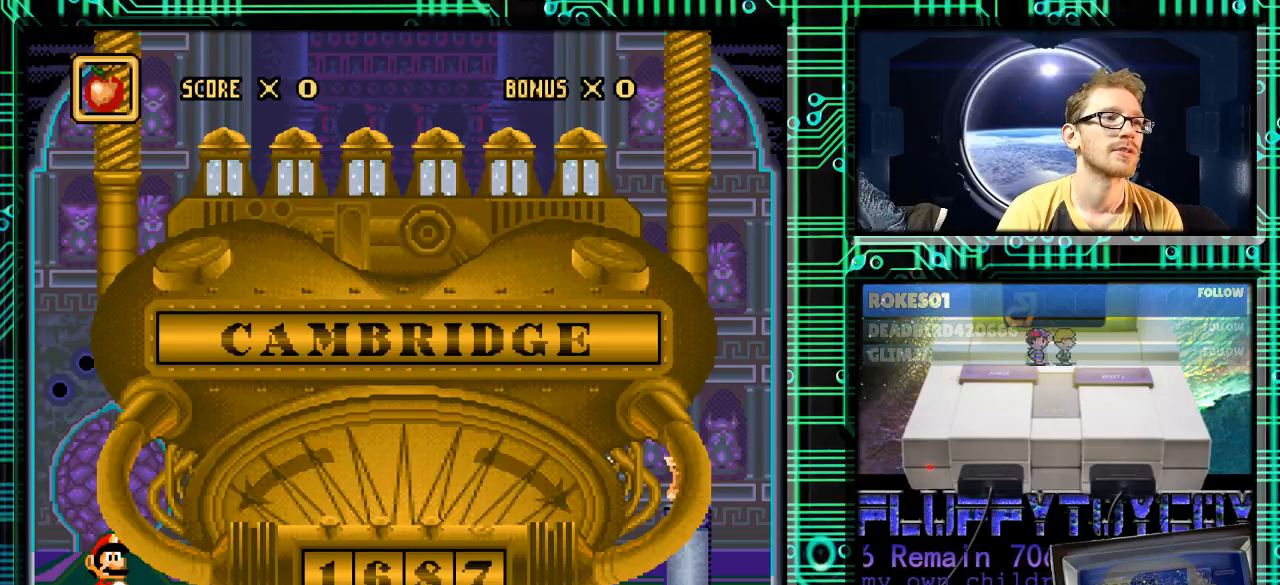
{"buttons": [], "events": [[200, "A", "down"], [300, "A", "up"]]}
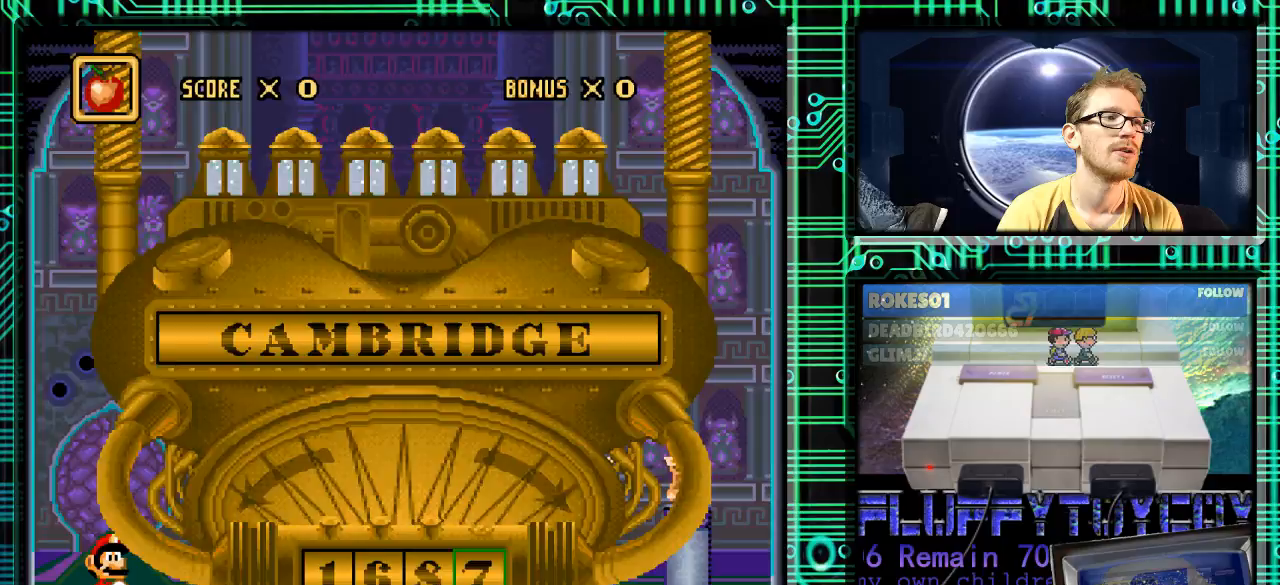
{"buttons": [], "events": []}
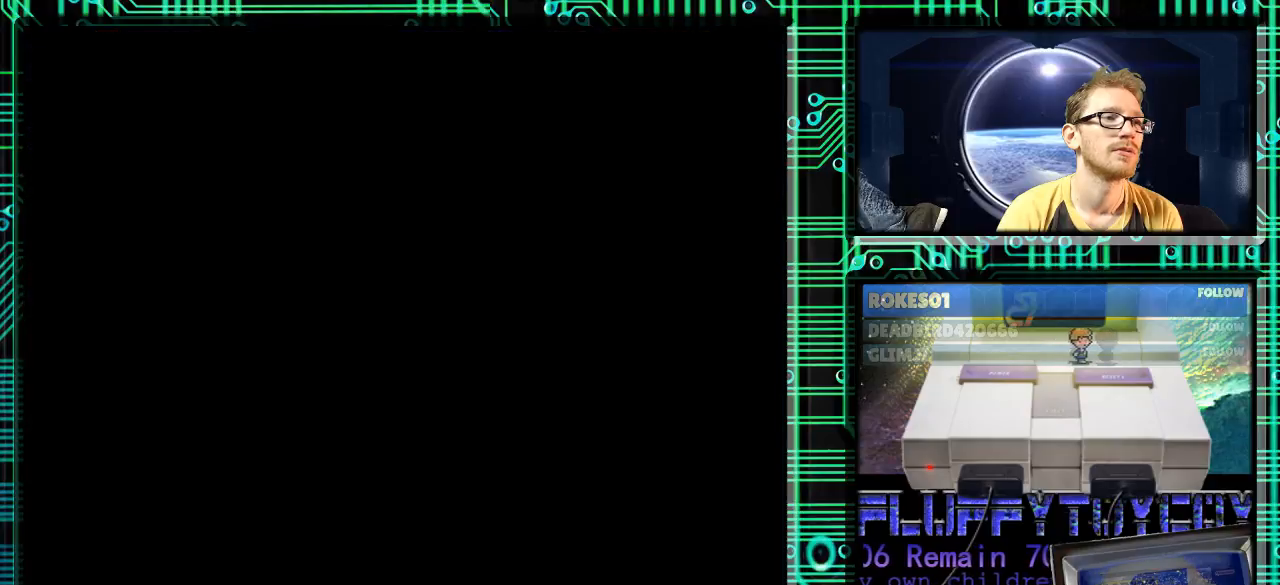
{"buttons": [], "events": []}
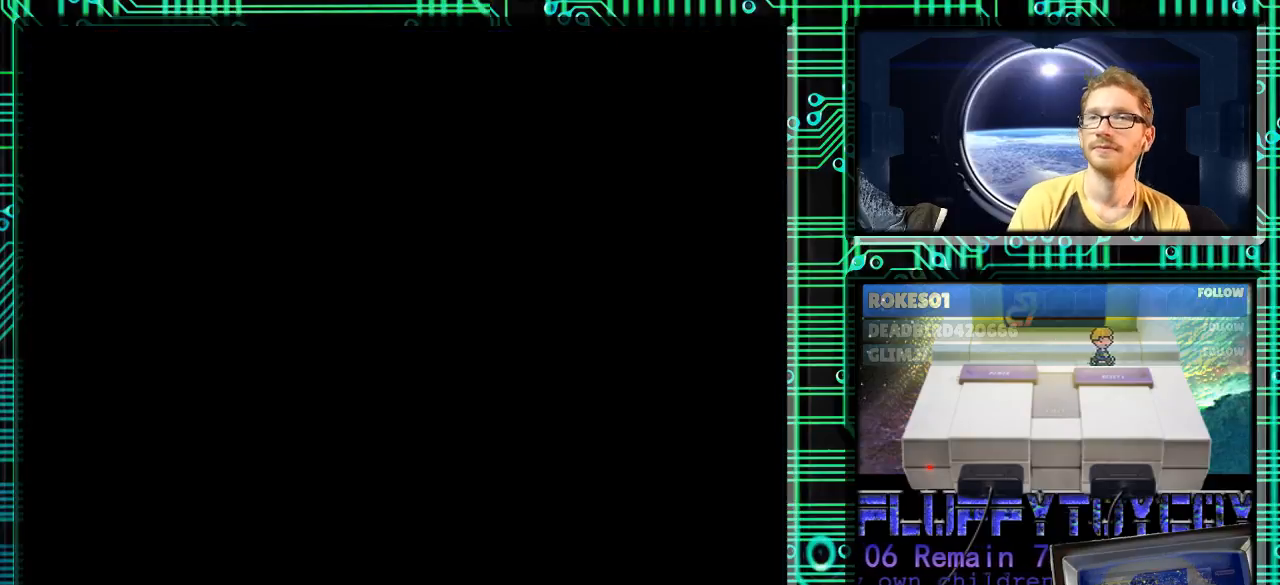
{"buttons": [], "events": []}
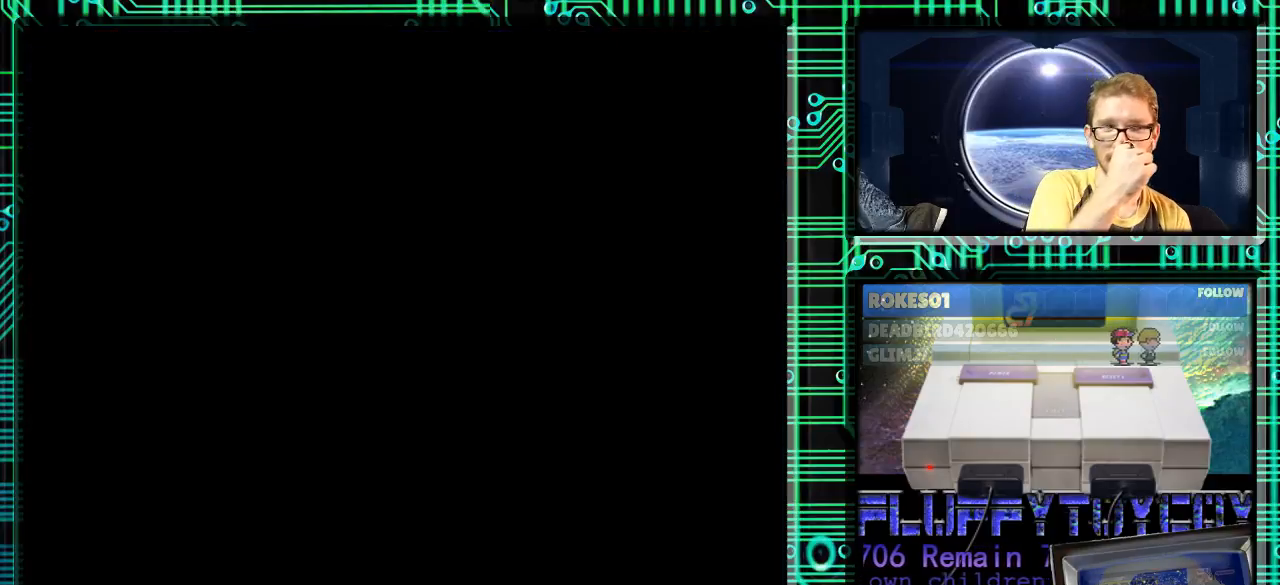
{"buttons": [], "events": []}
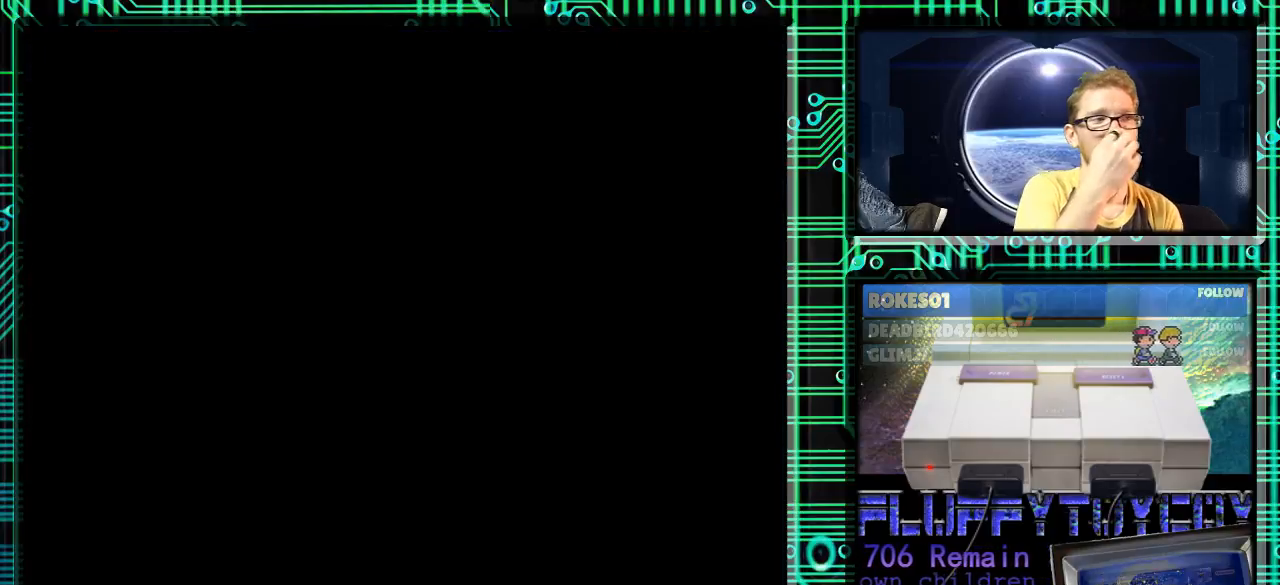
{"buttons": [], "events": []}
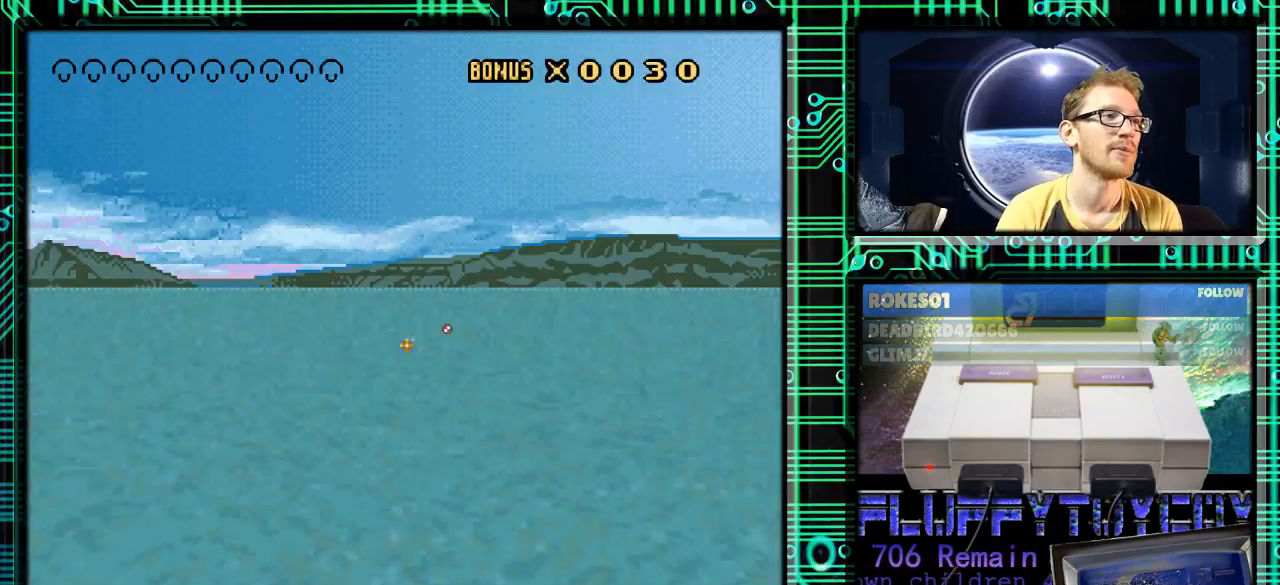
{"buttons": [], "events": [[267, "DPAD_RIGHT", "down"], [400, "DPAD_RIGHT", "up"]]}
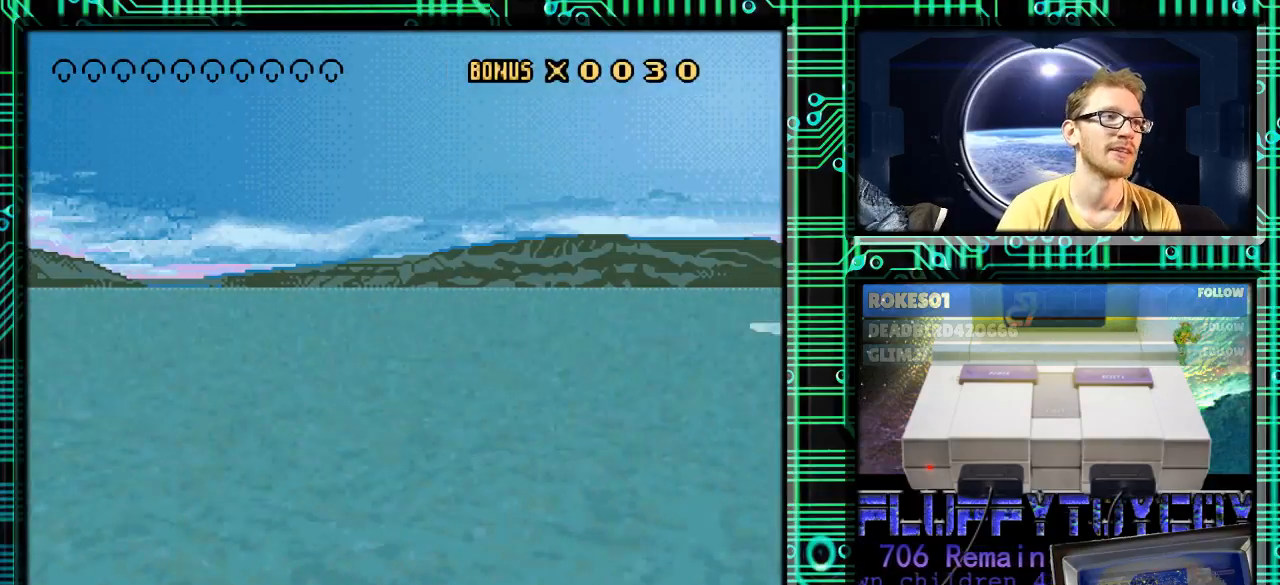
{"buttons": [], "events": [[133, "DPAD_RIGHT", "down"], [167, "DPAD_RIGHT", "up"]]}
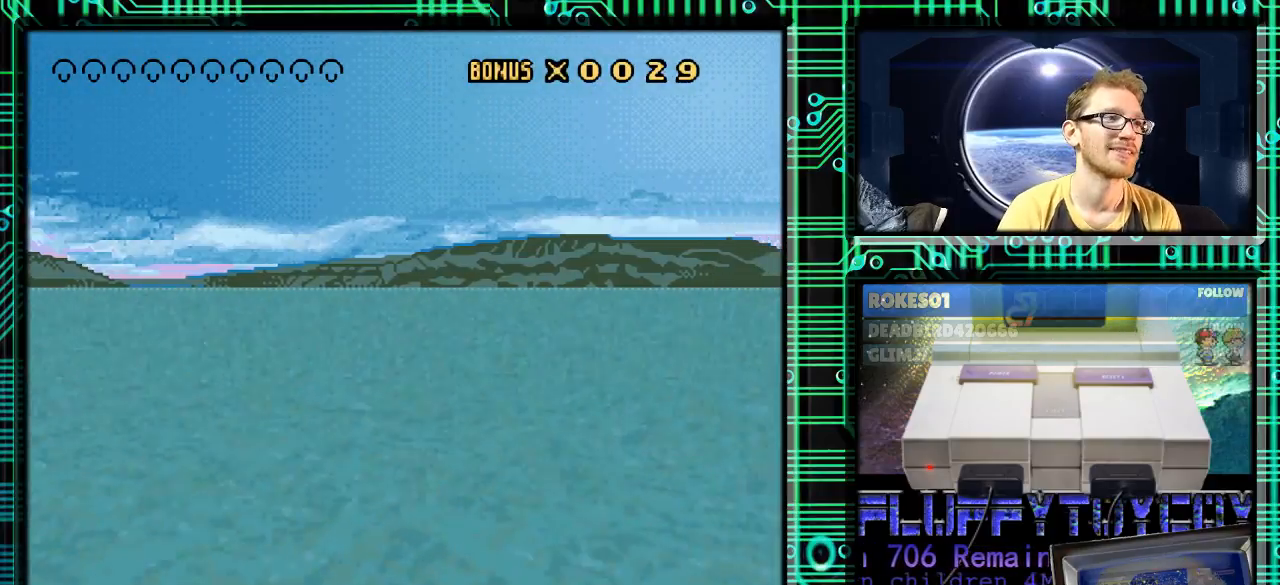
{"buttons": [], "events": []}
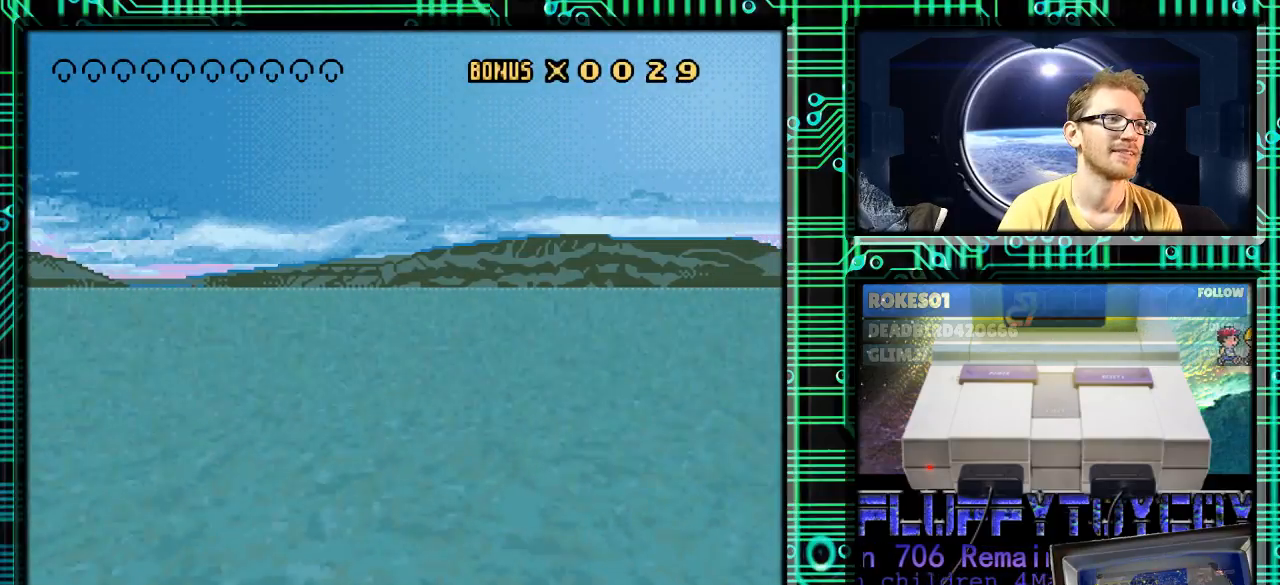
{"buttons": [], "events": [[133, "DPAD_LEFT", "down"], [300, "DPAD_LEFT", "up"]]}
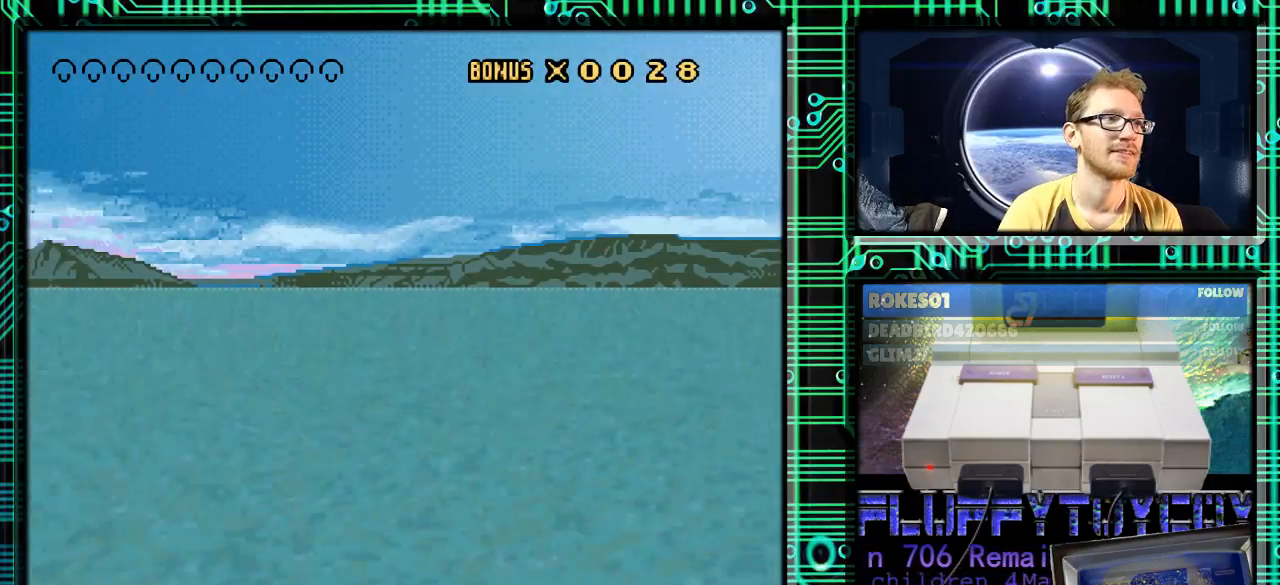
{"buttons": ["DPAD_RIGHT"], "events": [[67, "DPAD_RIGHT", "down"]]}
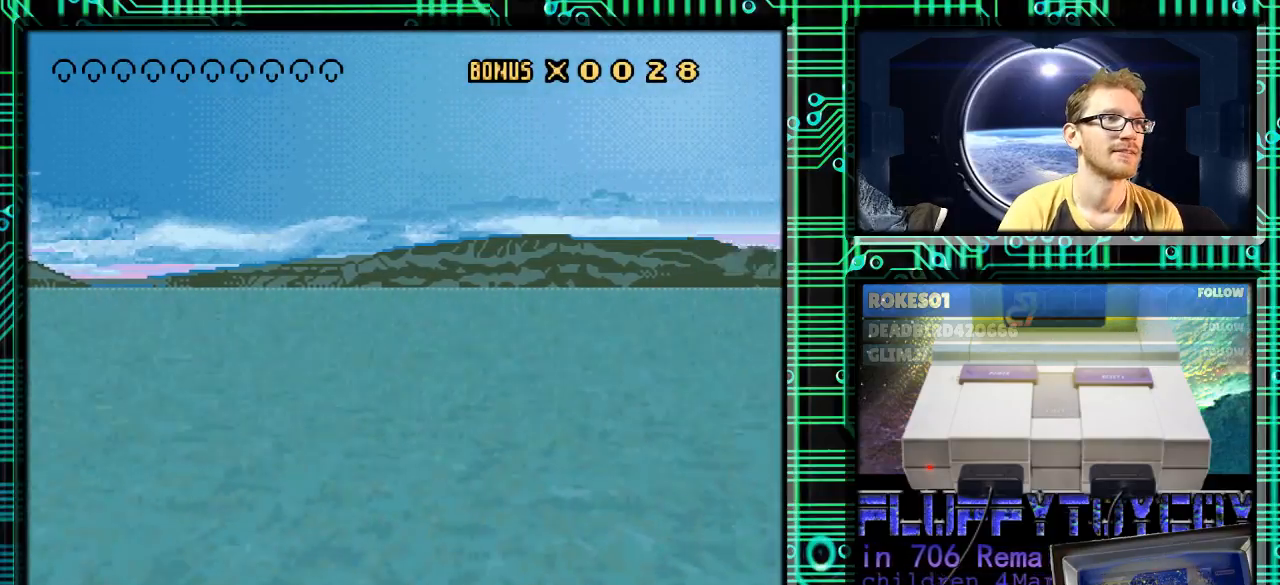
{"buttons": ["DPAD_LEFT"], "events": [[133, "DPAD_RIGHT", "up"], [300, "DPAD_LEFT", "down"]]}
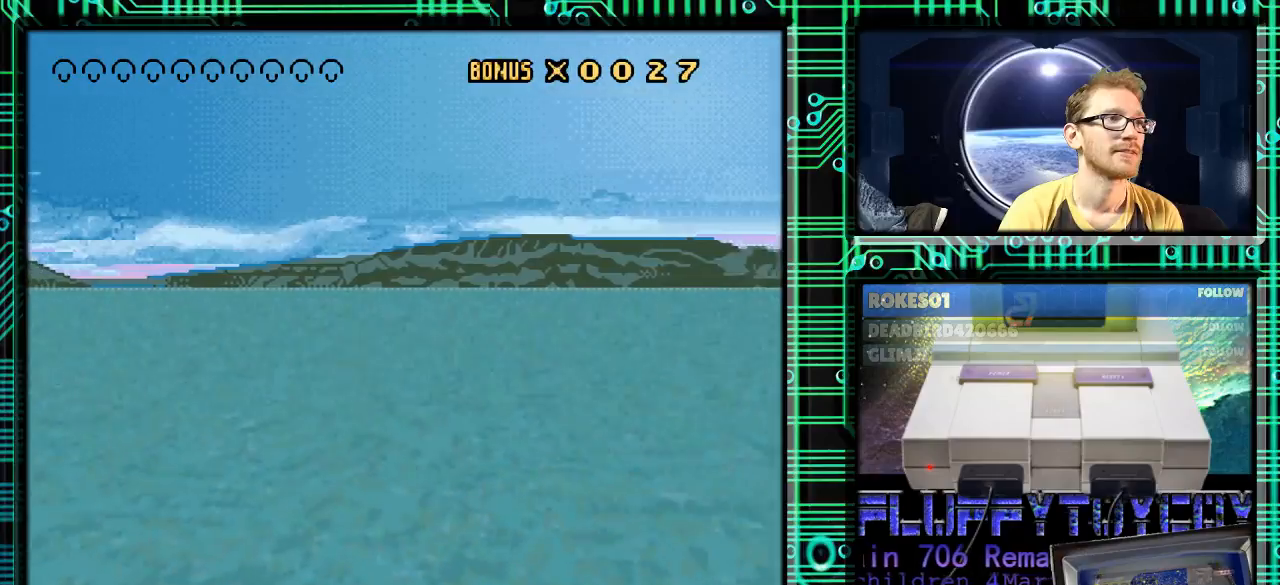
{"buttons": [], "events": [[333, "DPAD_LEFT", "up"]]}
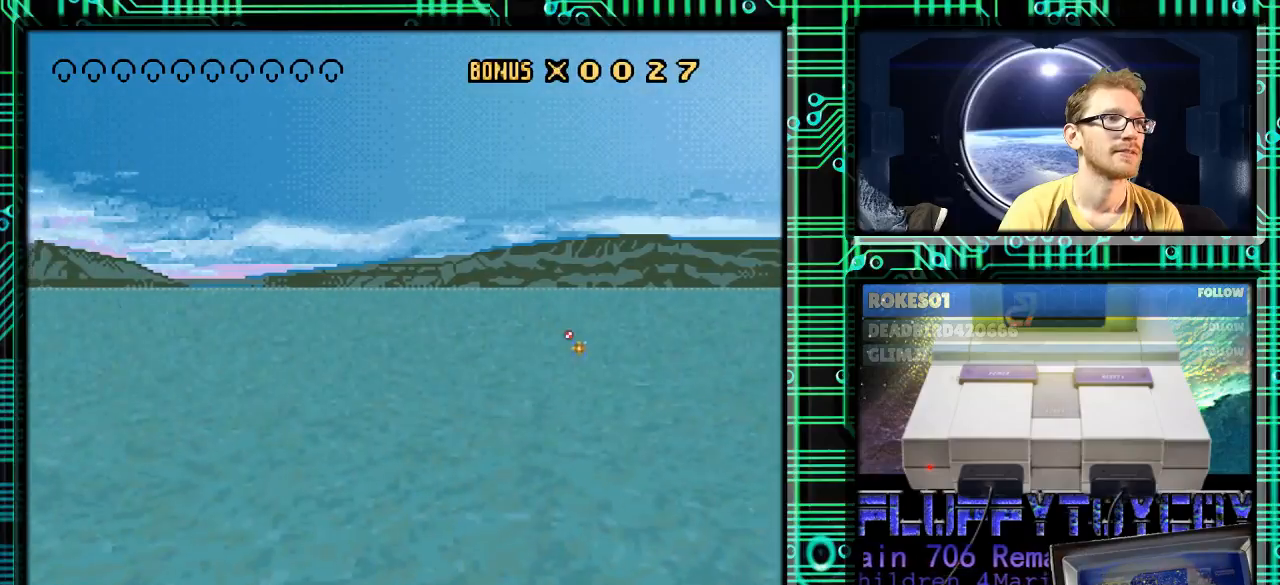
{"buttons": [], "events": [[33, "DPAD_RIGHT", "down"], [367, "DPAD_RIGHT", "up"]]}
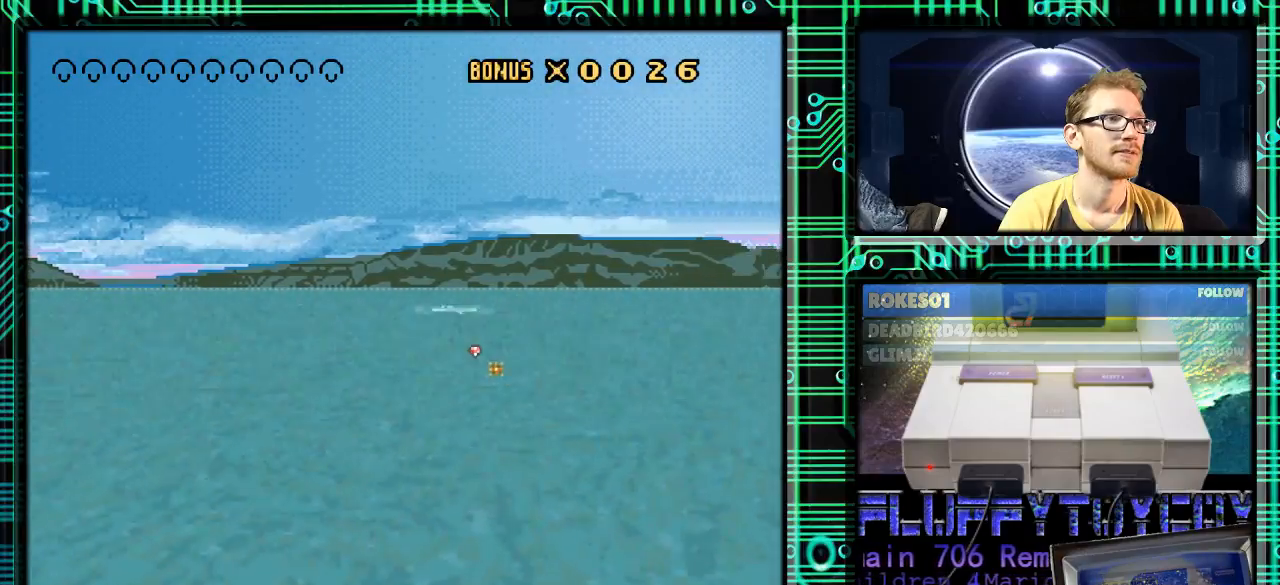
{"buttons": [], "events": [[133, "DPAD_RIGHT", "down"], [267, "DPAD_RIGHT", "up"]]}
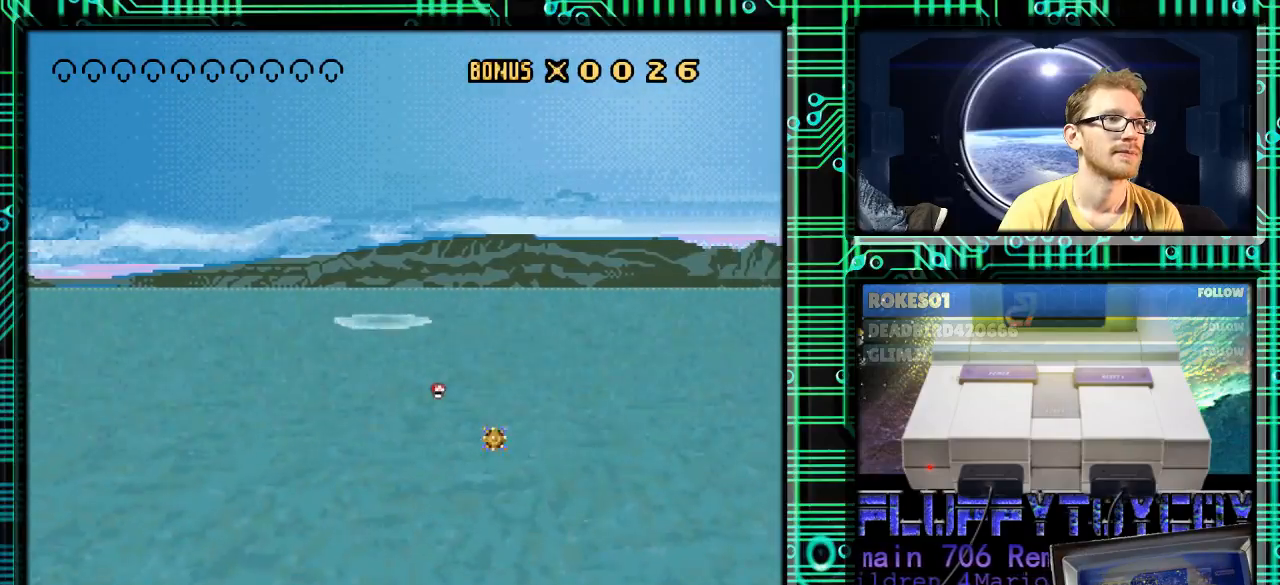
{"buttons": [], "events": [[167, "DPAD_RIGHT", "down"], [200, "DPAD_RIGHT", "up"]]}
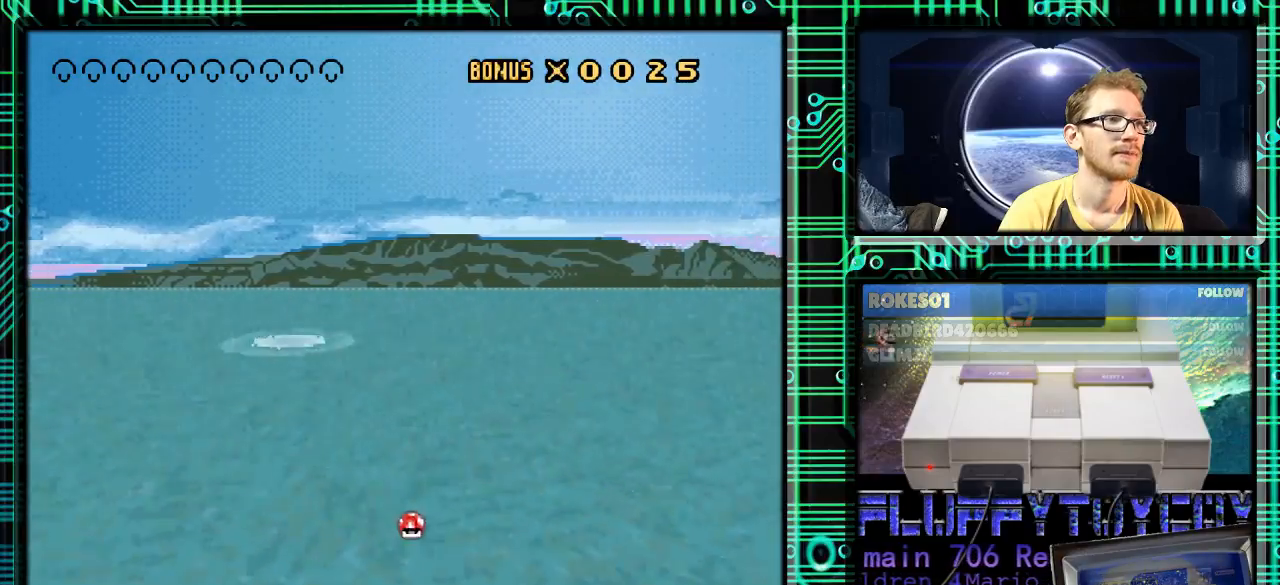
{"buttons": ["DPAD_LEFT"], "events": [[33, "DPAD_RIGHT", "down"], [100, "DPAD_RIGHT", "up"], [433, "DPAD_LEFT", "down"]]}
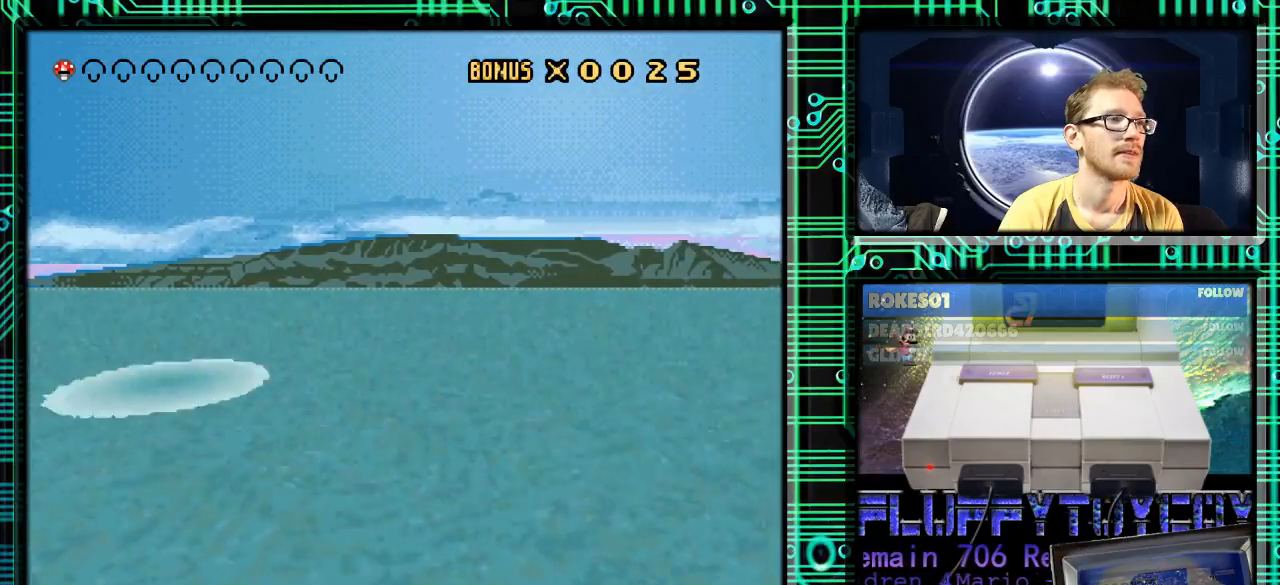
{"buttons": ["DPAD_LEFT"], "events": [[33, "DPAD_LEFT", "up"], [500, "DPAD_LEFT", "down"]]}
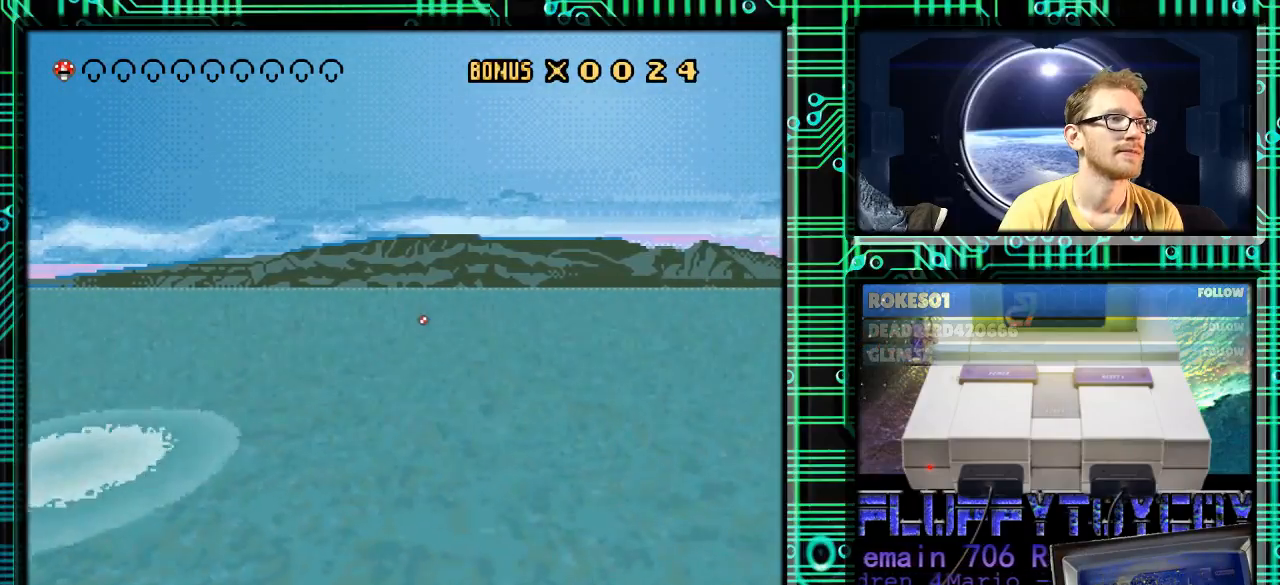
{"buttons": ["A", "DPAD_RIGHT"], "events": [[133, "DPAD_LEFT", "up"], [233, "A", "down"], [433, "DPAD_RIGHT", "down"]]}